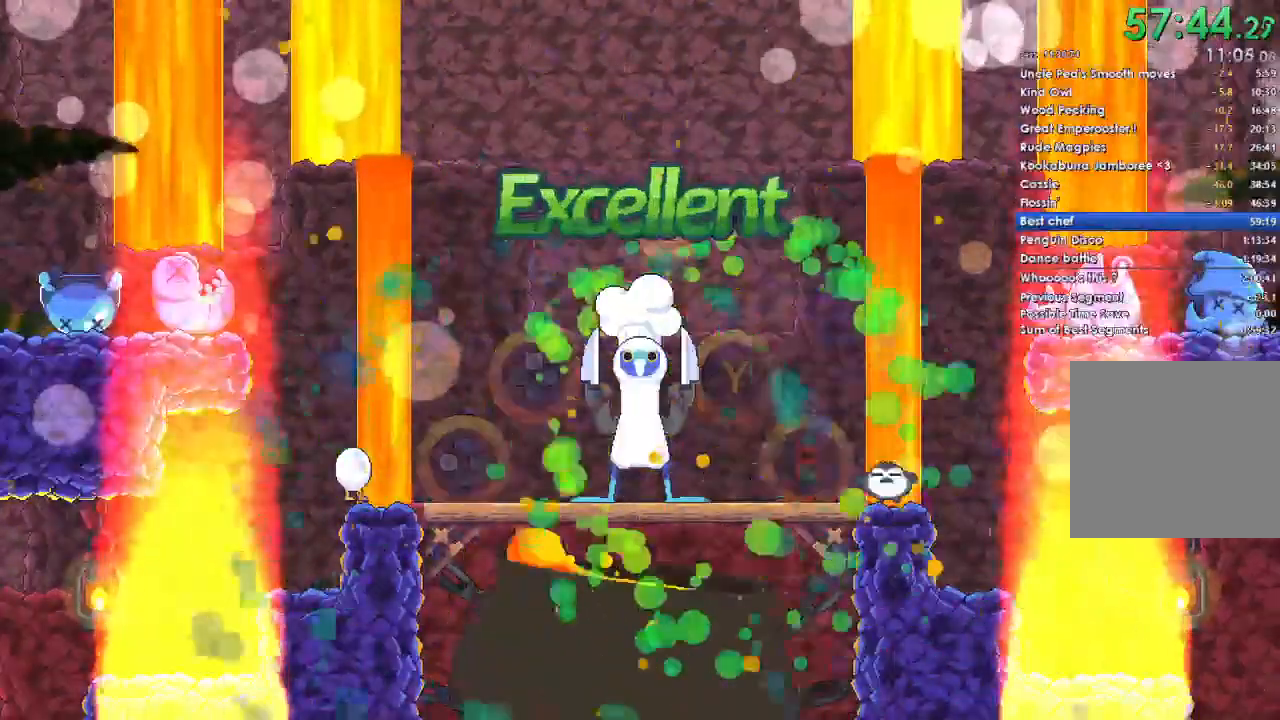
Gameplay with a controller (Xbox layout); each line is a JSON object with the inputs held at the frame after it. "events" lists button and stick changes between this image and that frame as [ms after this image, input, new state], when the widget could be followed in between.
{"buttons": [], "left_stick": "center", "right_stick": "center", "events": [[33, "B", "down"], [67, "DPAD_LEFT", "down"], [167, "B", "up"], [167, "DPAD_LEFT", "up"]]}
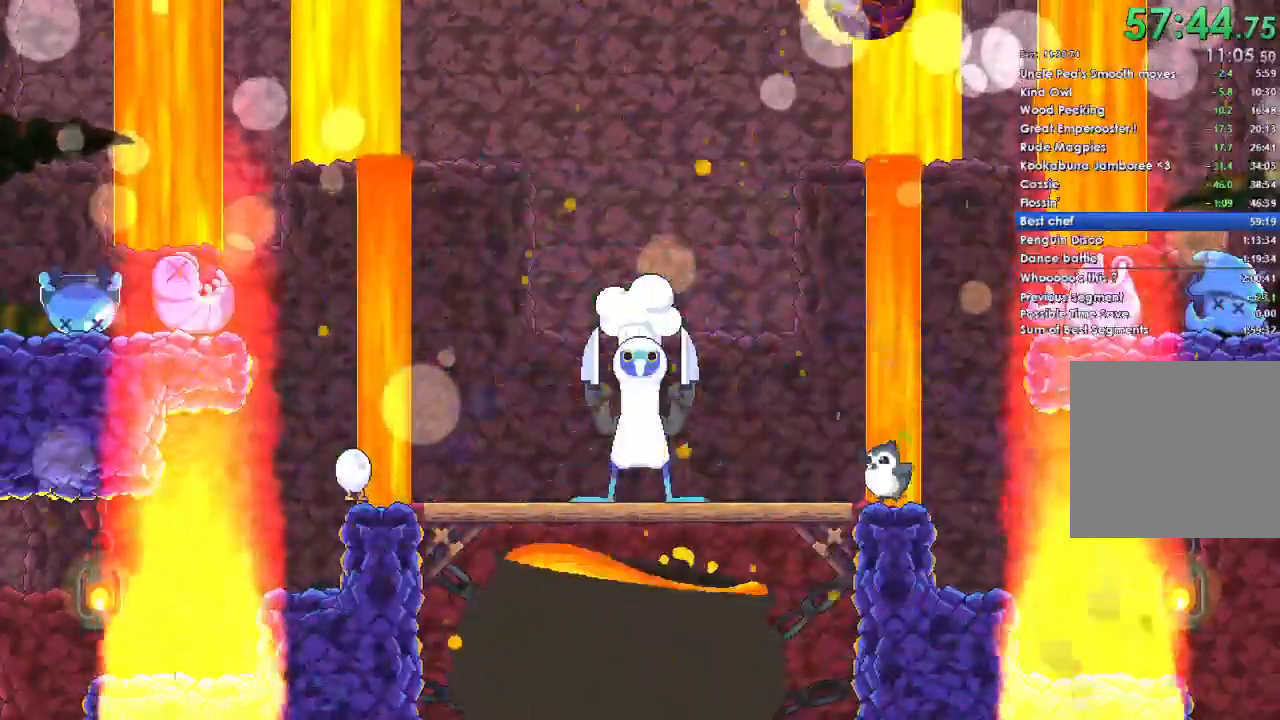
{"buttons": [], "left_stick": "center", "right_stick": "center", "events": []}
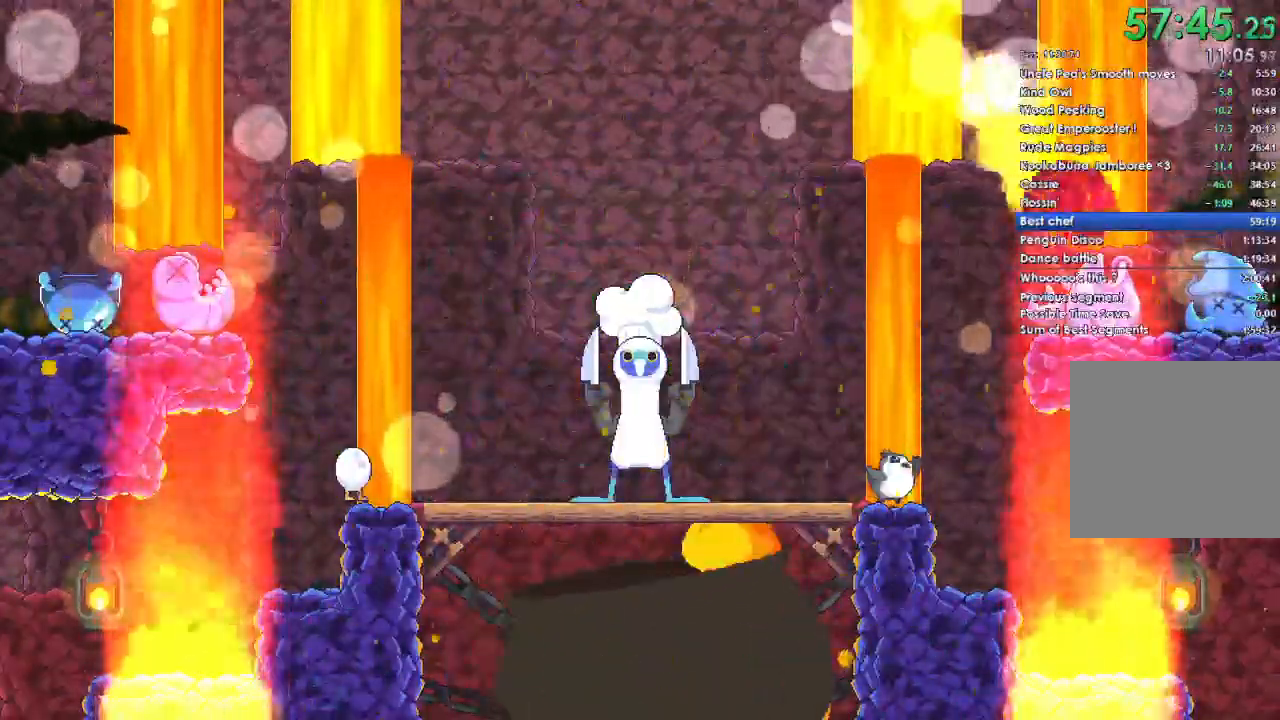
{"buttons": [], "left_stick": "center", "right_stick": "center", "events": [[100, "B", "down"], [100, "DPAD_LEFT", "down"], [167, "B", "up"], [200, "DPAD_LEFT", "up"]]}
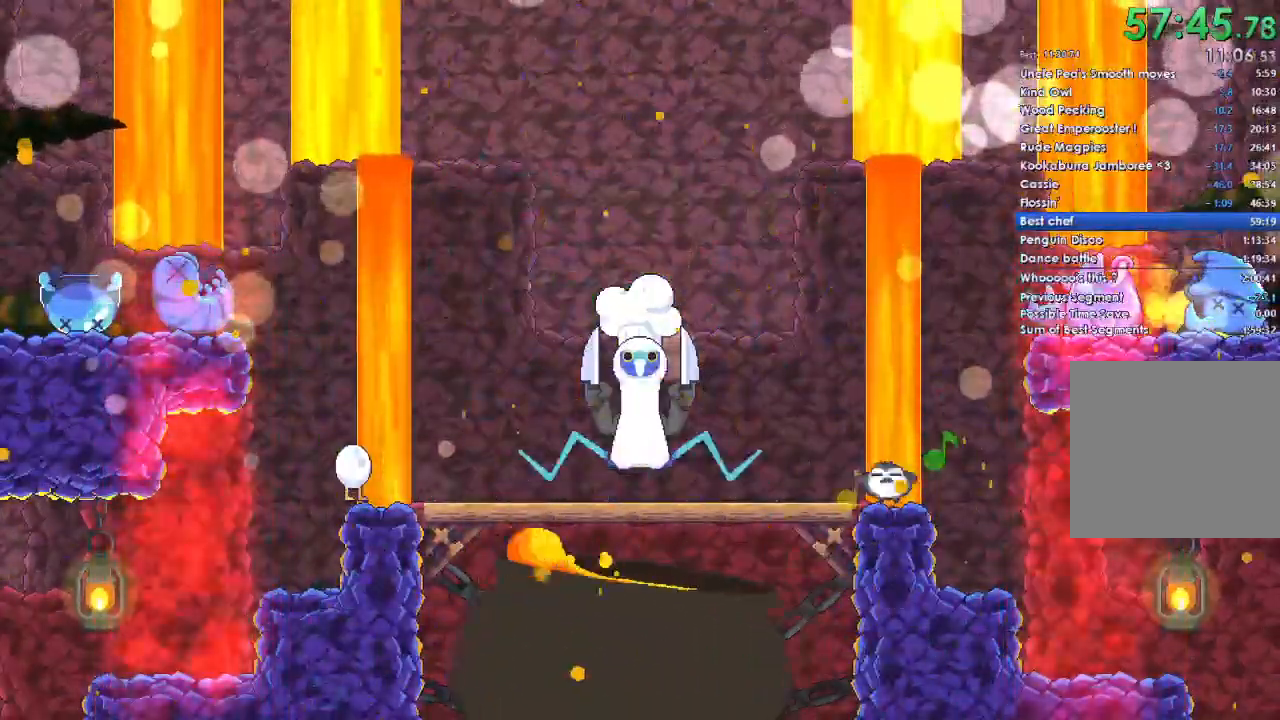
{"buttons": [], "left_stick": "center", "right_stick": "center", "events": []}
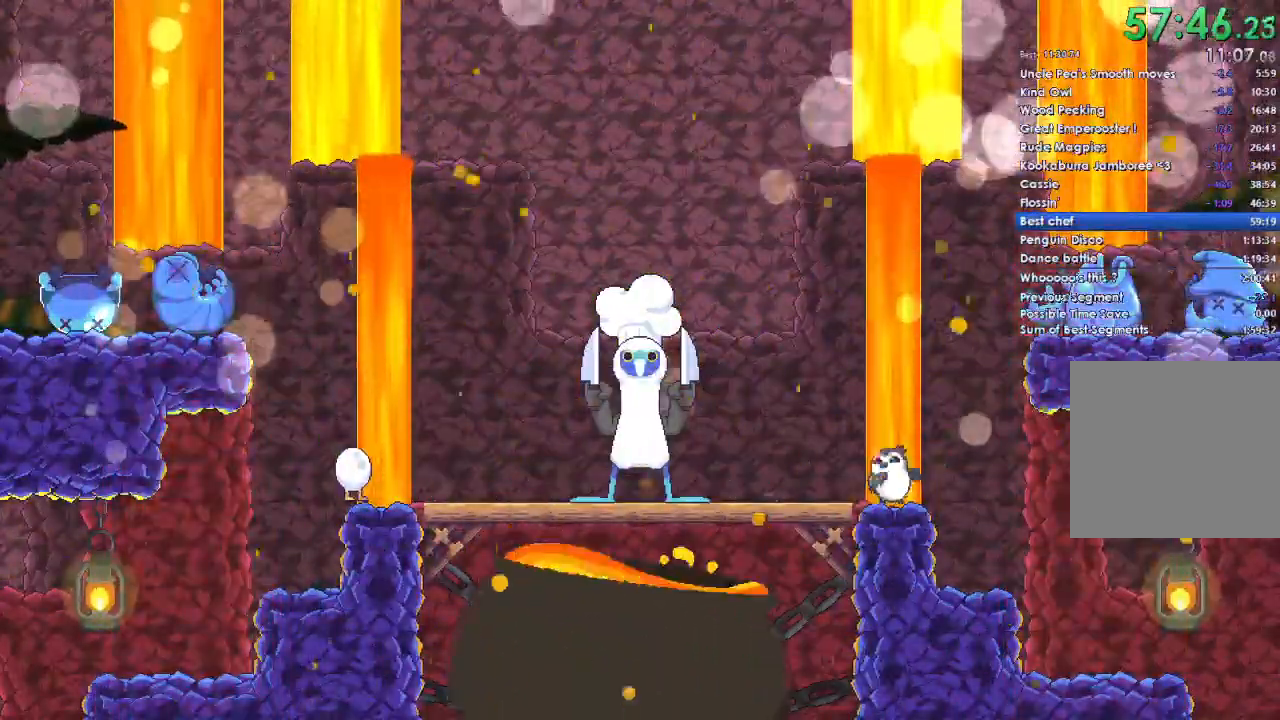
{"buttons": [], "left_stick": "center", "right_stick": "center", "events": [[67, "B", "down"], [67, "DPAD_LEFT", "down"], [167, "B", "up"], [200, "DPAD_LEFT", "up"]]}
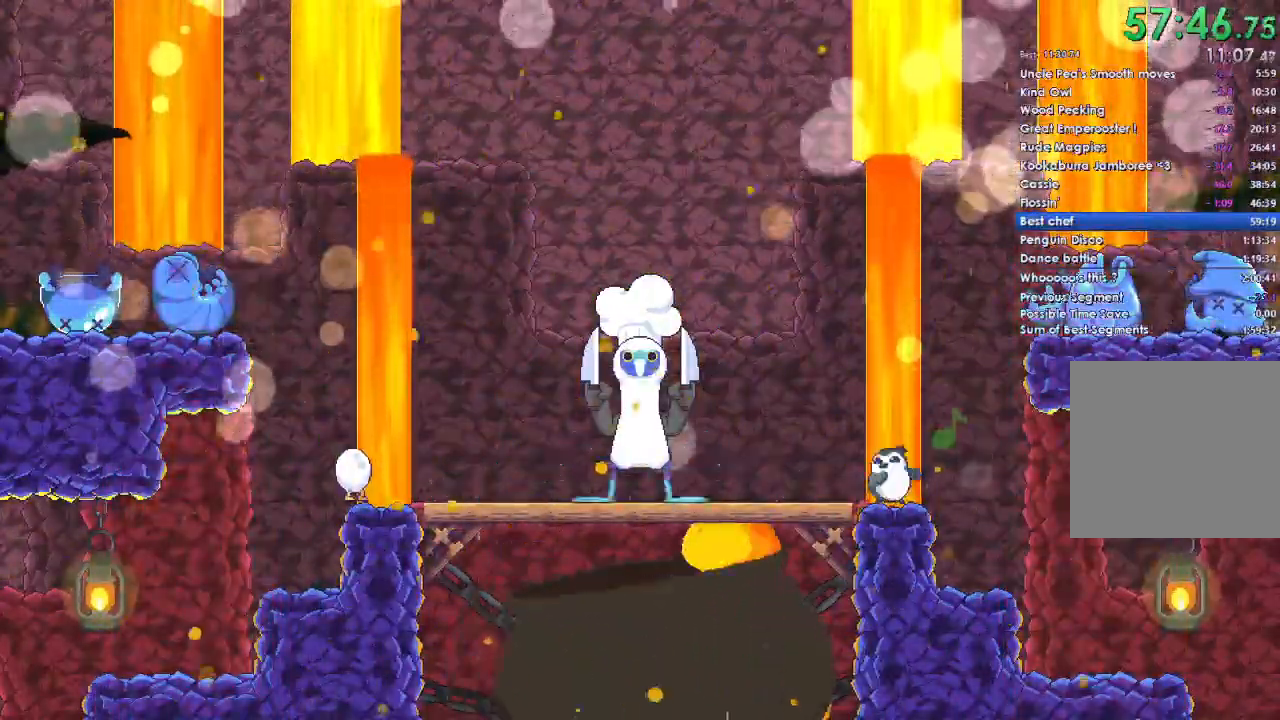
{"buttons": [], "left_stick": "center", "right_stick": "center", "events": [[33, "B", "down"], [33, "DPAD_LEFT", "down"], [167, "B", "up"], [167, "DPAD_LEFT", "up"]]}
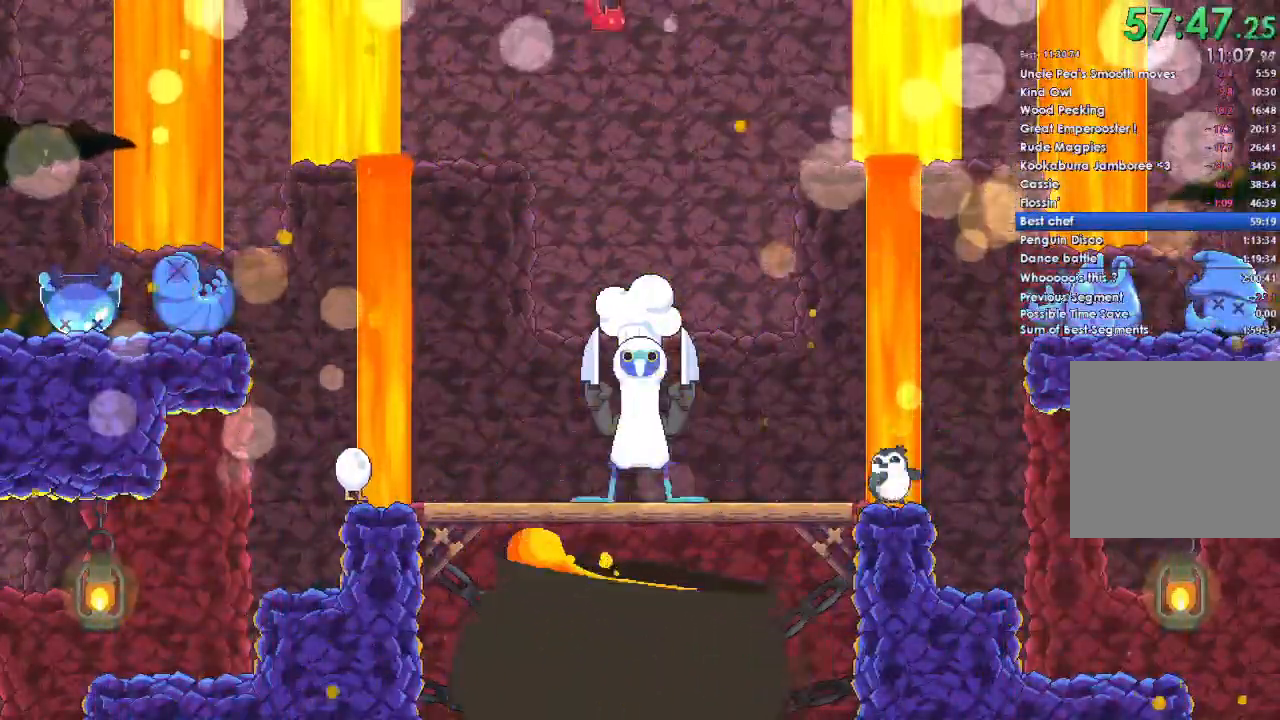
{"buttons": [], "left_stick": "center", "right_stick": "center", "events": [[33, "B", "down"], [67, "DPAD_LEFT", "down"], [167, "B", "up"], [167, "DPAD_LEFT", "up"]]}
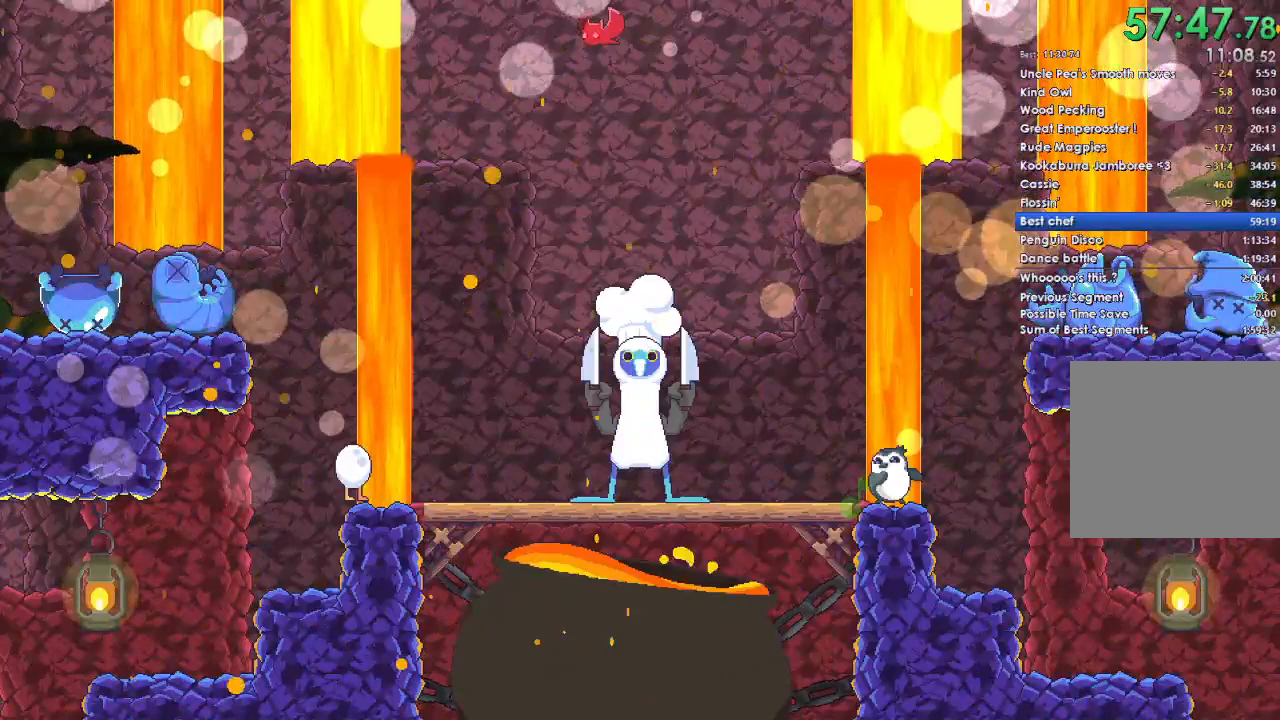
{"buttons": [], "left_stick": "center", "right_stick": "center", "events": [[100, "A", "down"], [267, "A", "up"]]}
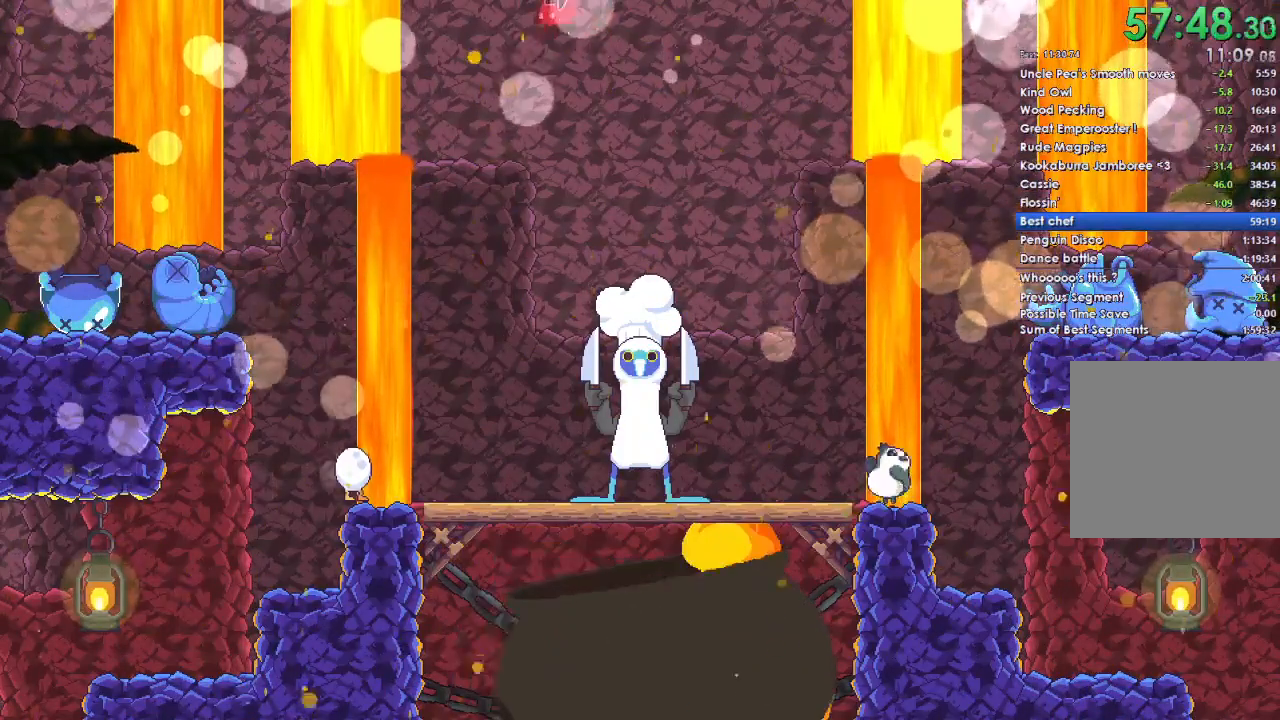
{"buttons": [], "left_stick": "center", "right_stick": "center", "events": []}
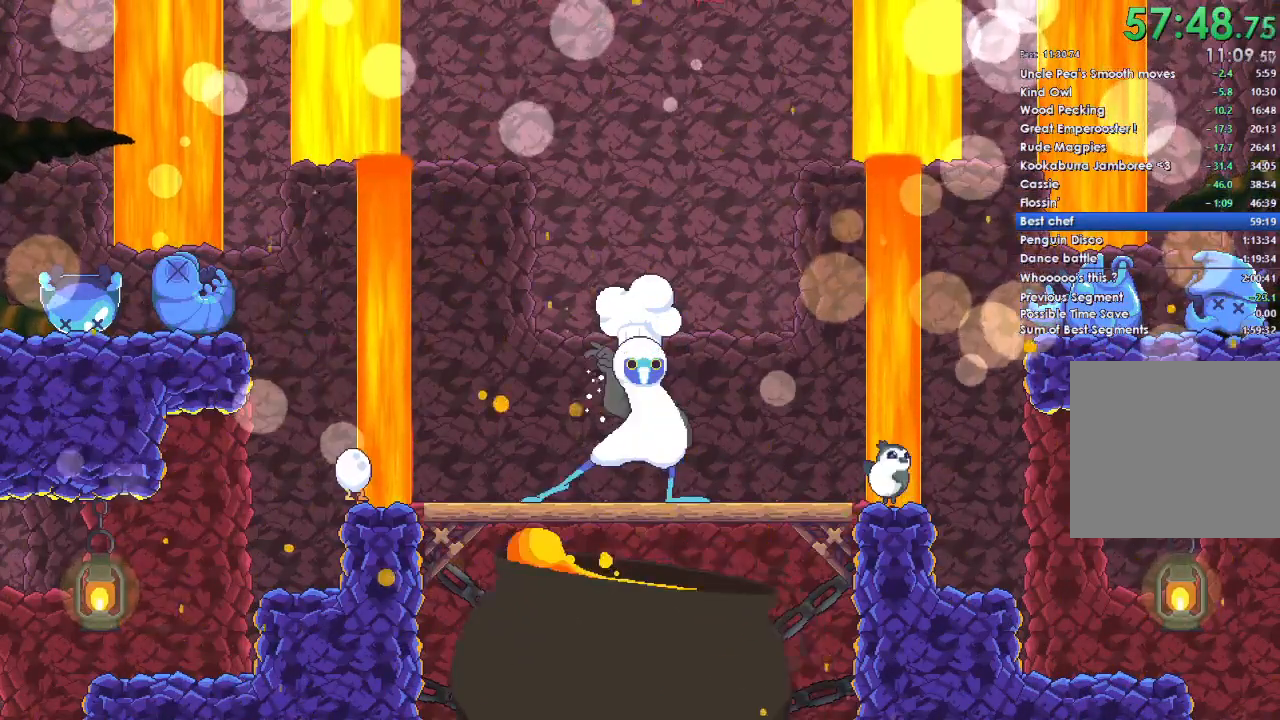
{"buttons": [], "left_stick": "center", "right_stick": "center", "events": []}
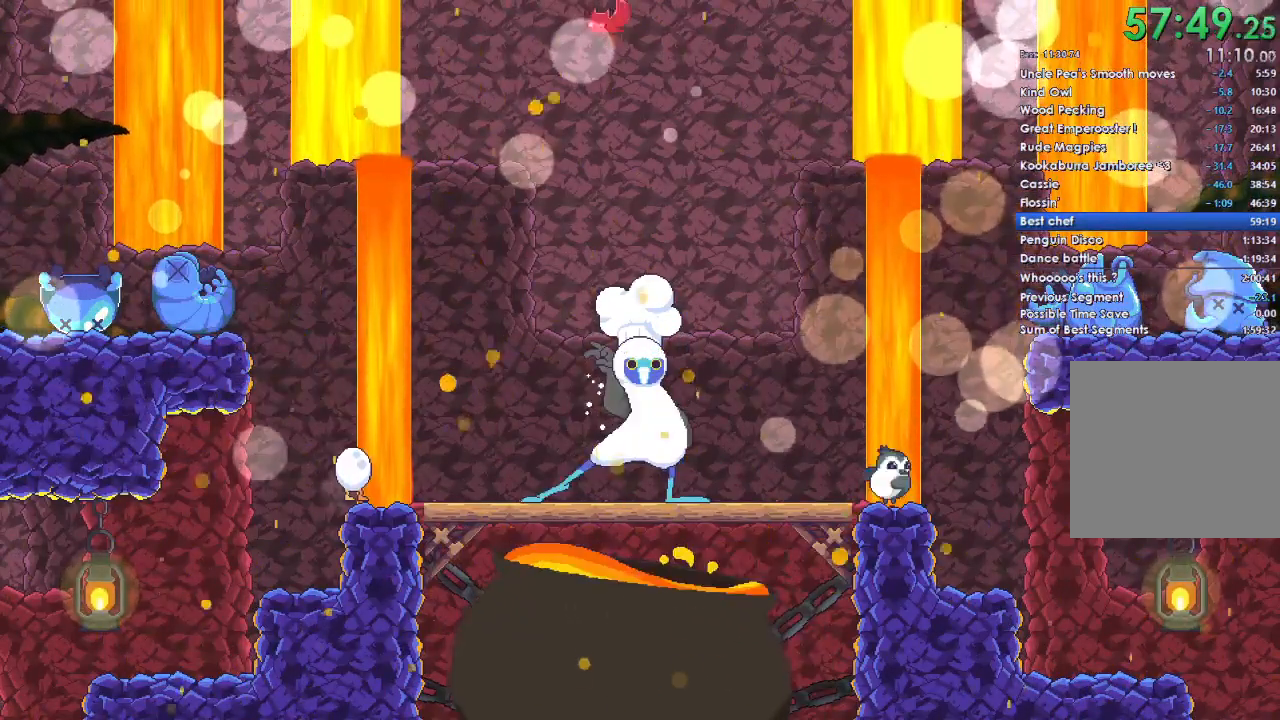
{"buttons": [], "left_stick": "center", "right_stick": "center", "events": []}
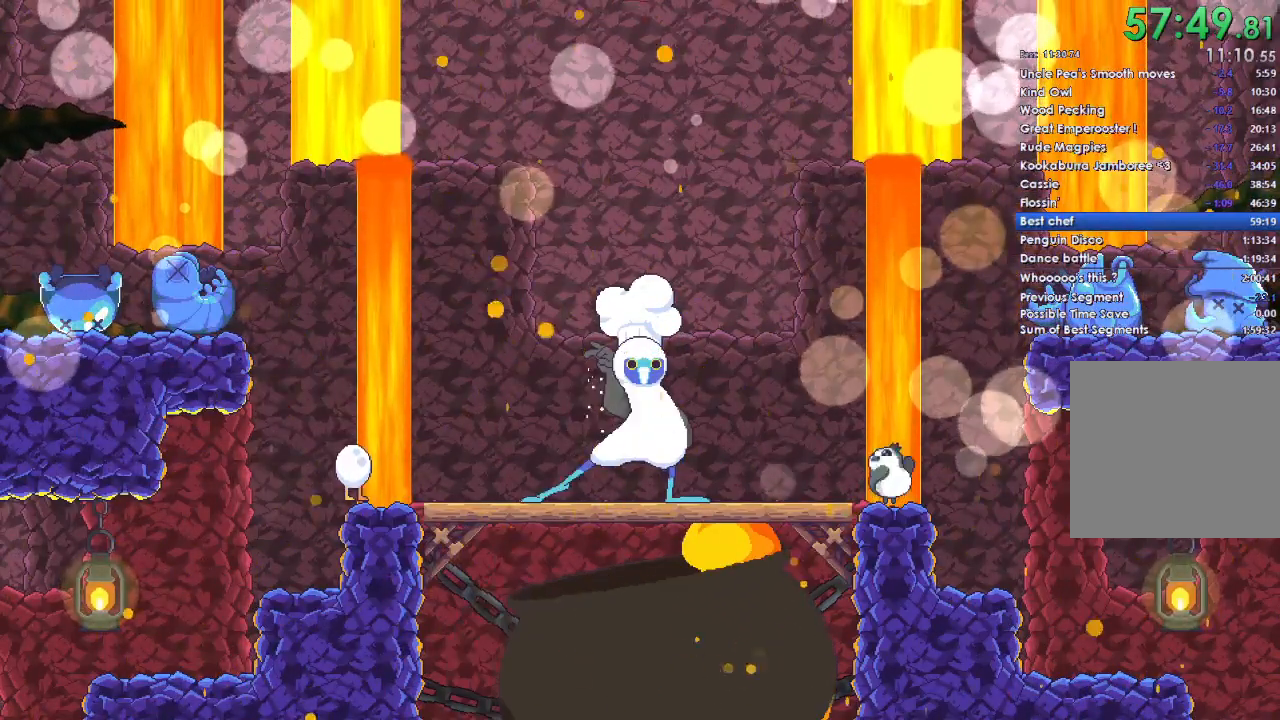
{"buttons": [], "left_stick": "center", "right_stick": "center", "events": []}
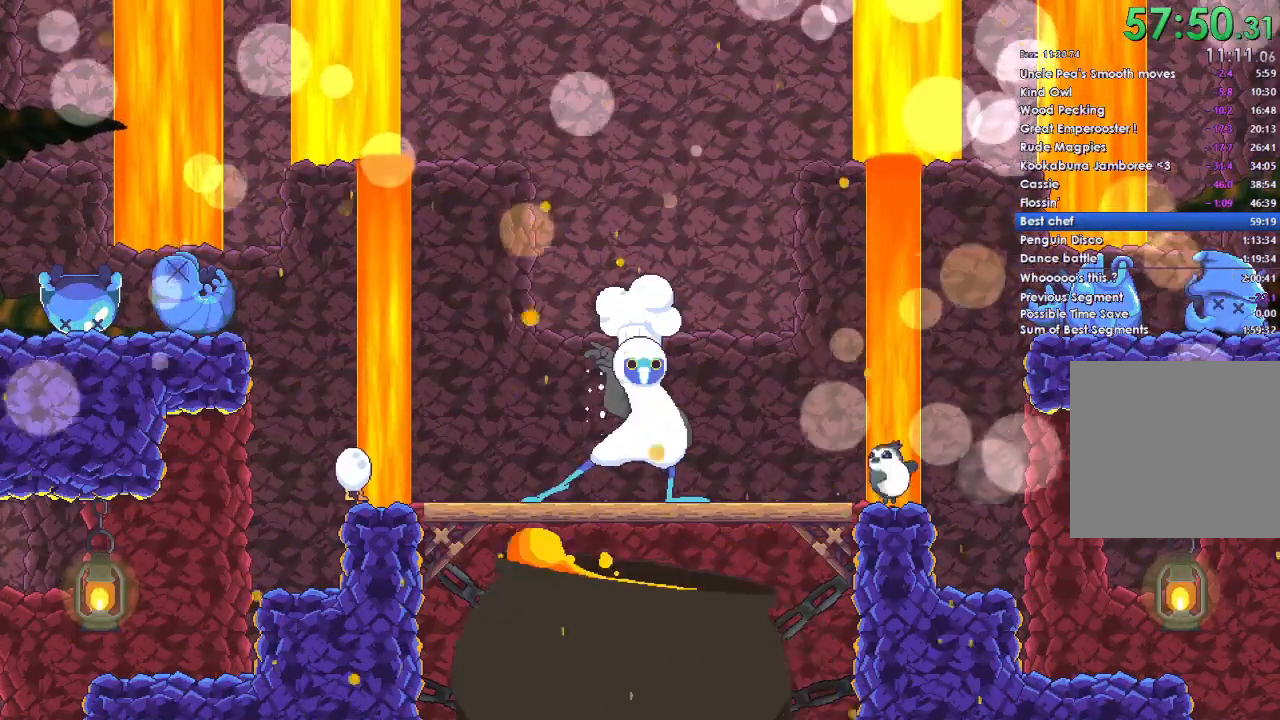
{"buttons": [], "left_stick": "center", "right_stick": "center", "events": []}
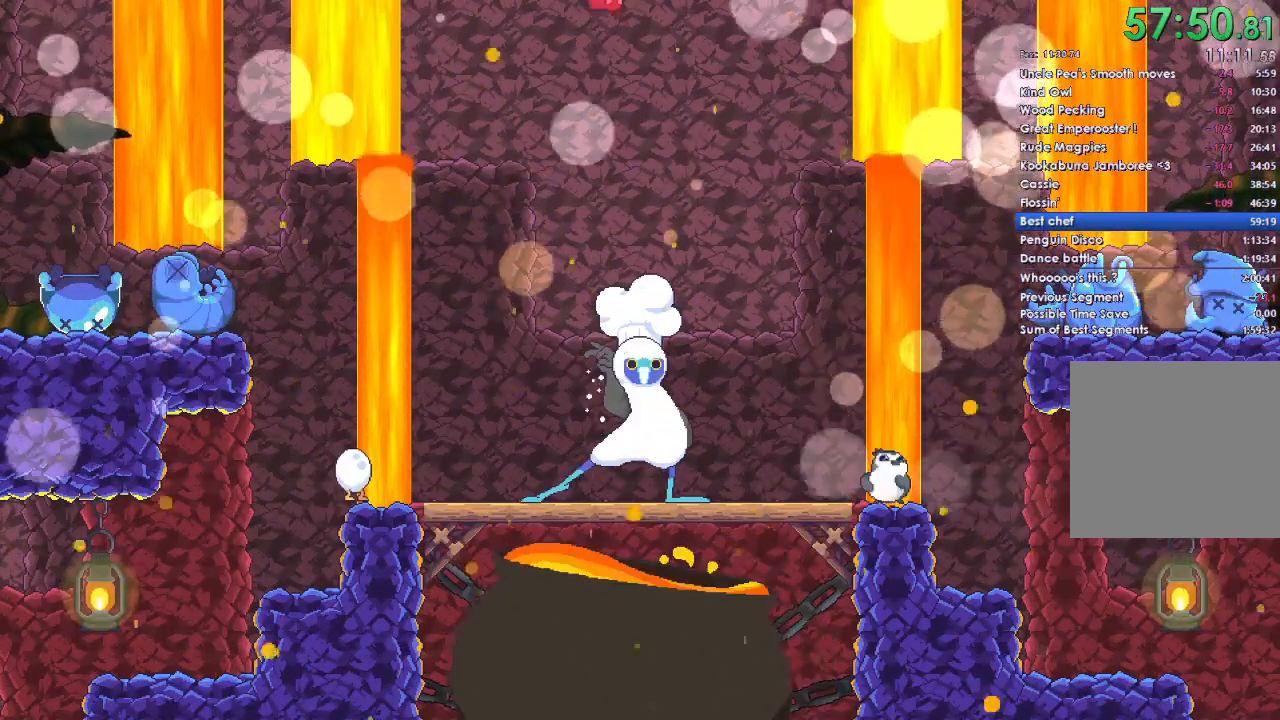
{"buttons": [], "left_stick": "center", "right_stick": "center", "events": []}
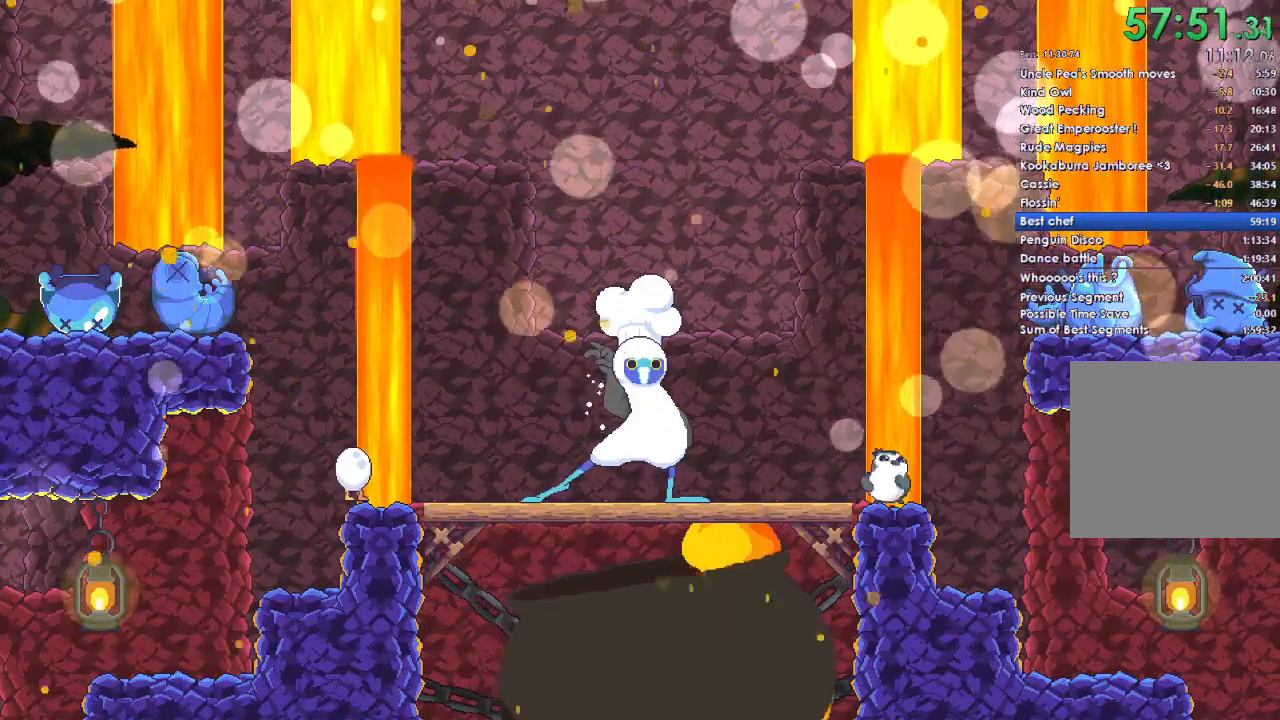
{"buttons": [], "left_stick": "center", "right_stick": "center", "events": []}
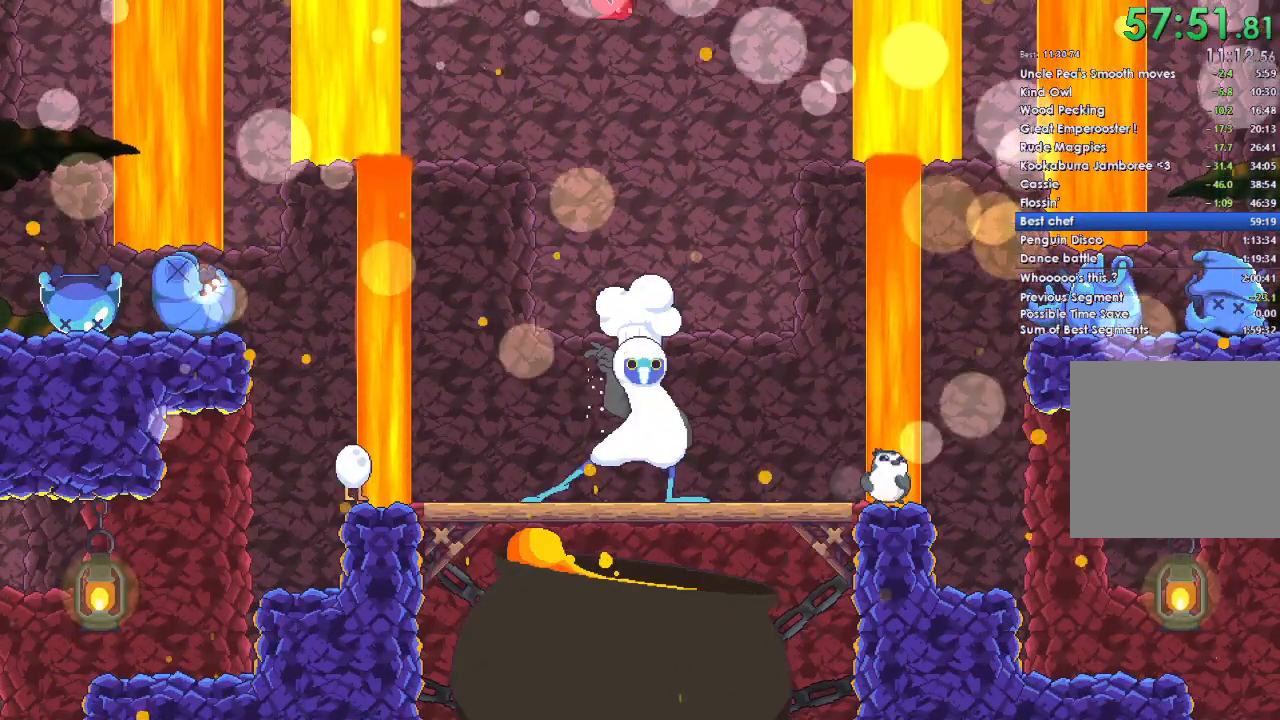
{"buttons": [], "left_stick": "center", "right_stick": "center", "events": []}
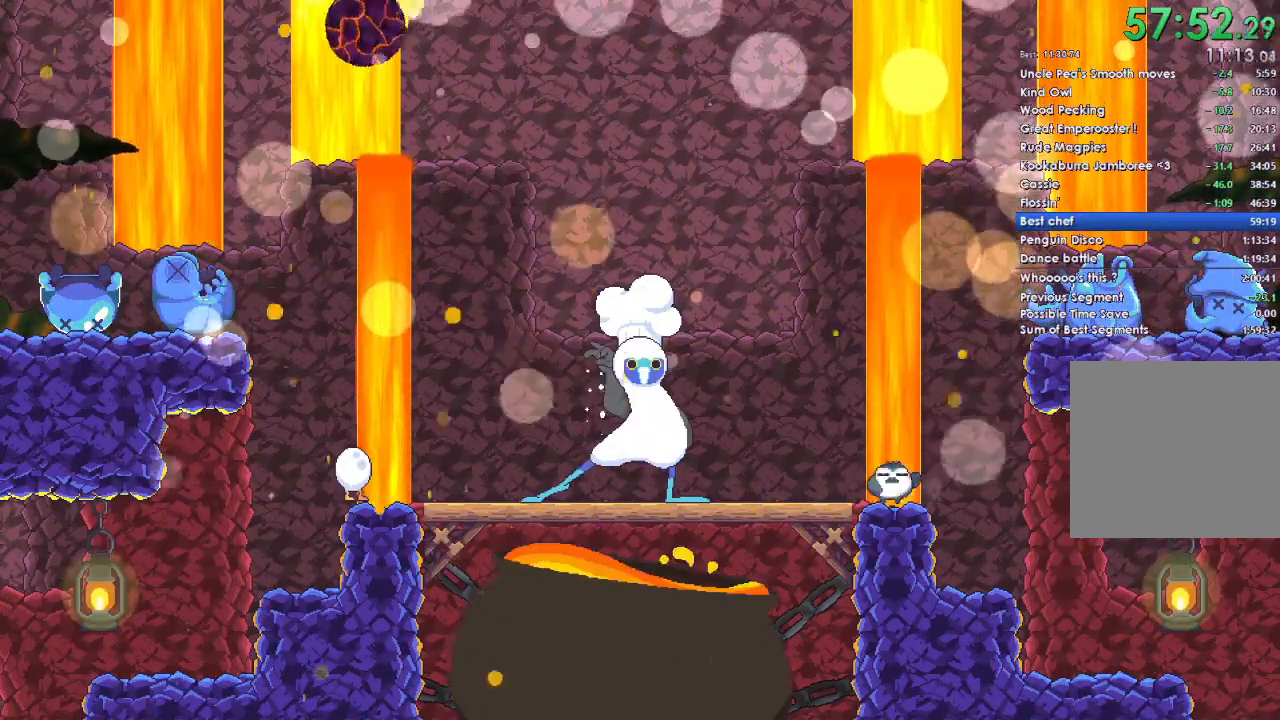
{"buttons": [], "left_stick": "center", "right_stick": "center", "events": []}
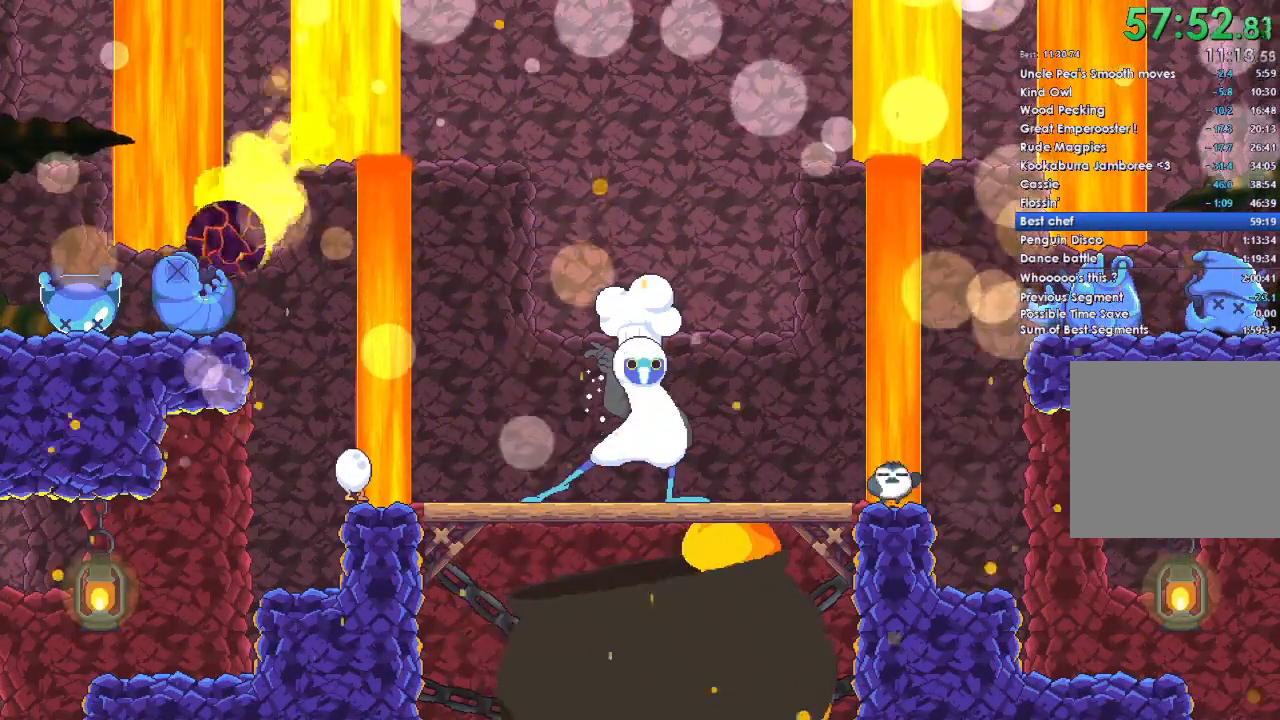
{"buttons": [], "left_stick": "center", "right_stick": "center", "events": []}
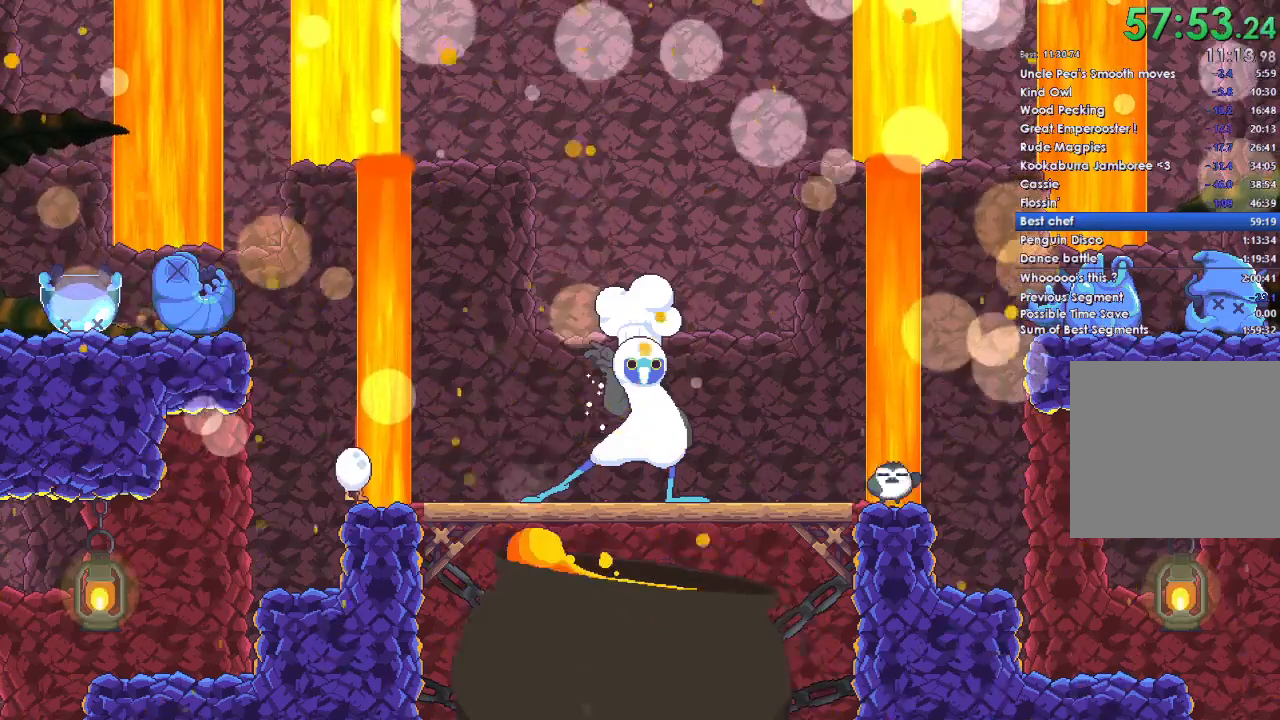
{"buttons": [], "left_stick": "center", "right_stick": "center", "events": [[33, "A", "down"], [133, "A", "up"], [433, "A", "down"], [467, "A", "up"]]}